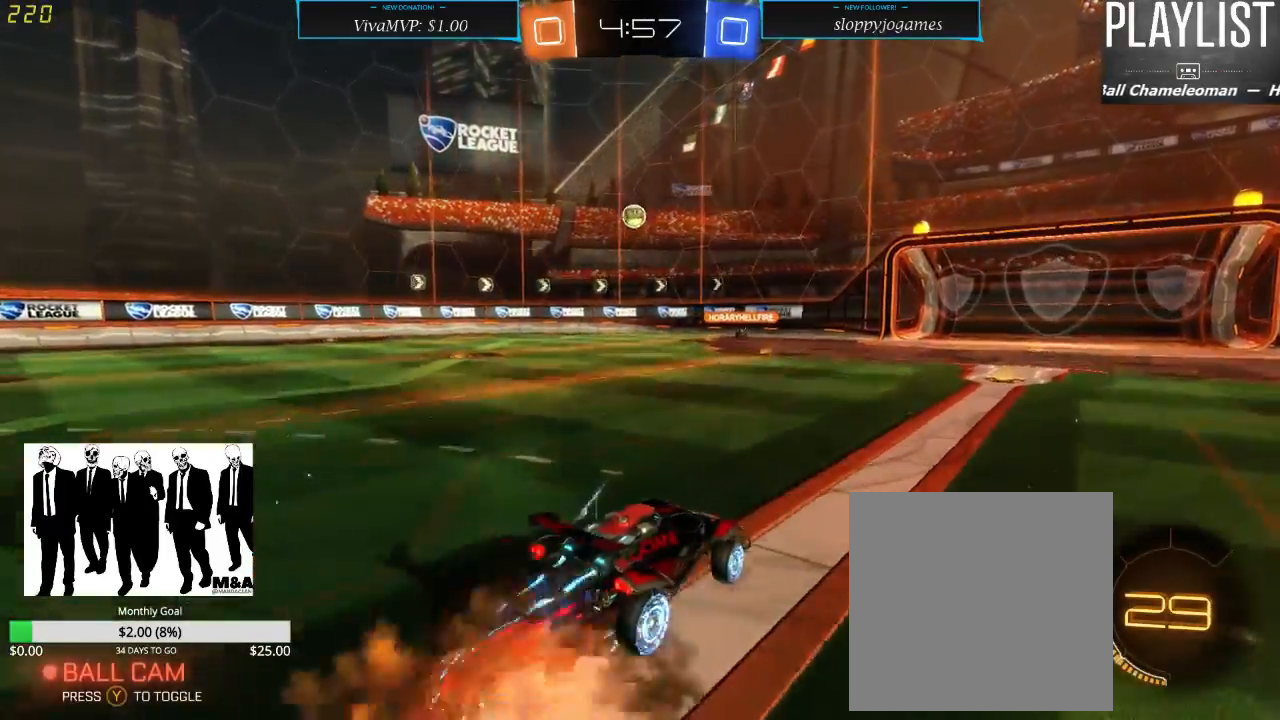
Gameplay with a controller (Xbox layout); each line is a JSON object with the inputs held at the frame after it. "events" lists button and stick changes between this image and that frame as [ms after this image, input, new state], when the widget could be followed in between. Not read: L3 R3.
{"buttons": ["R2"], "left_stick": "center", "right_stick": "center", "events": [[33, "A", "up"], [83, "A", "down"], [167, "A", "up"], [383, "left_stick", "center"]]}
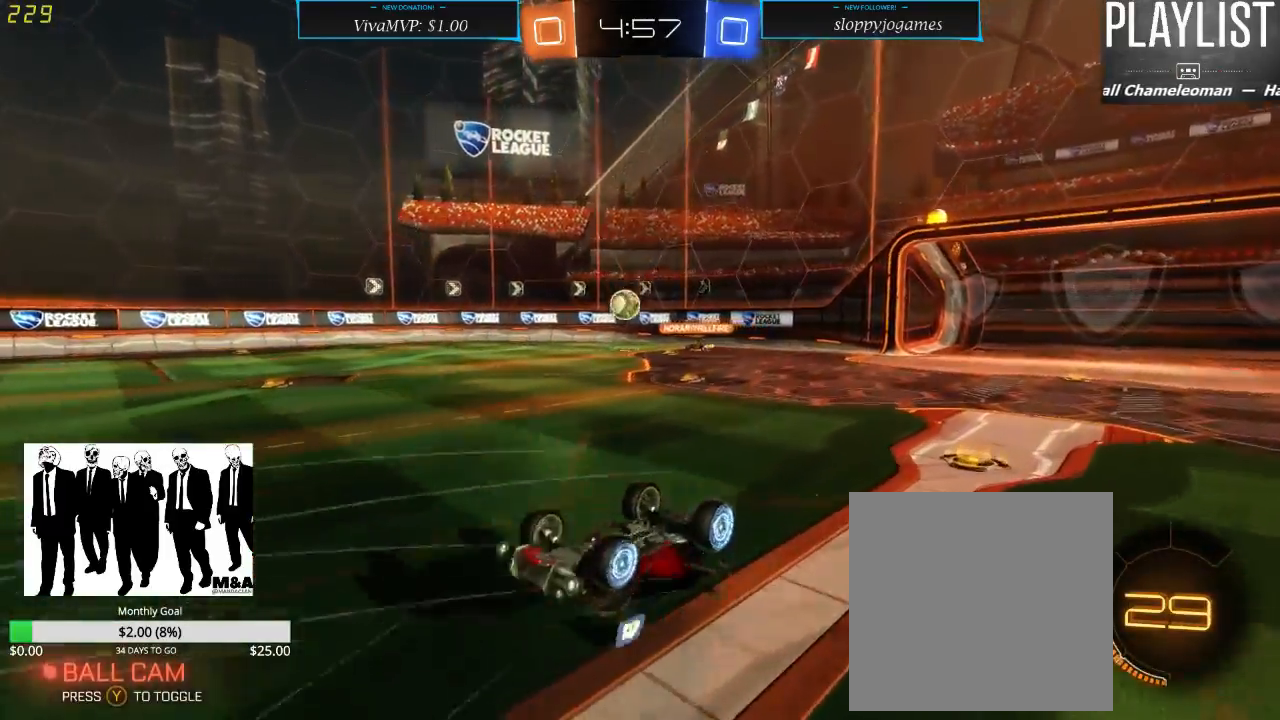
{"buttons": ["R2"], "left_stick": "center", "right_stick": "center", "events": []}
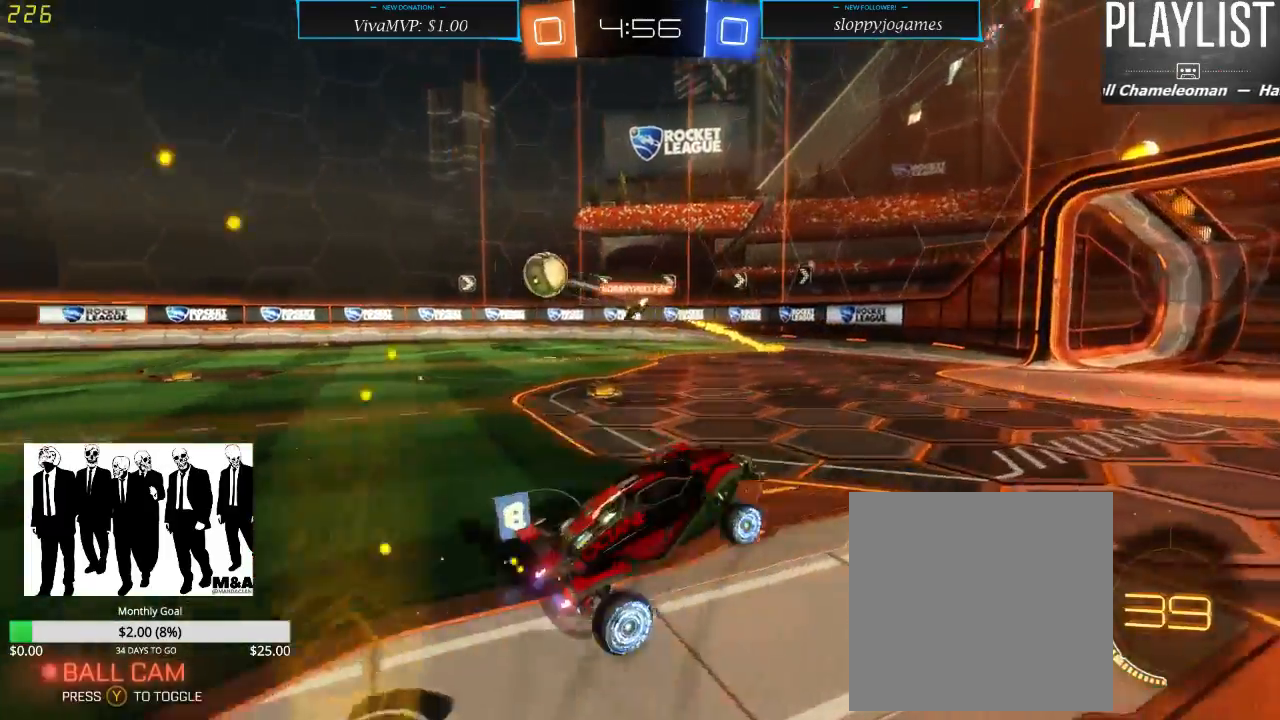
{"buttons": ["R2"], "left_stick": "center", "right_stick": "center", "events": [[250, "left_stick", "right"], [383, "left_stick", "center"]]}
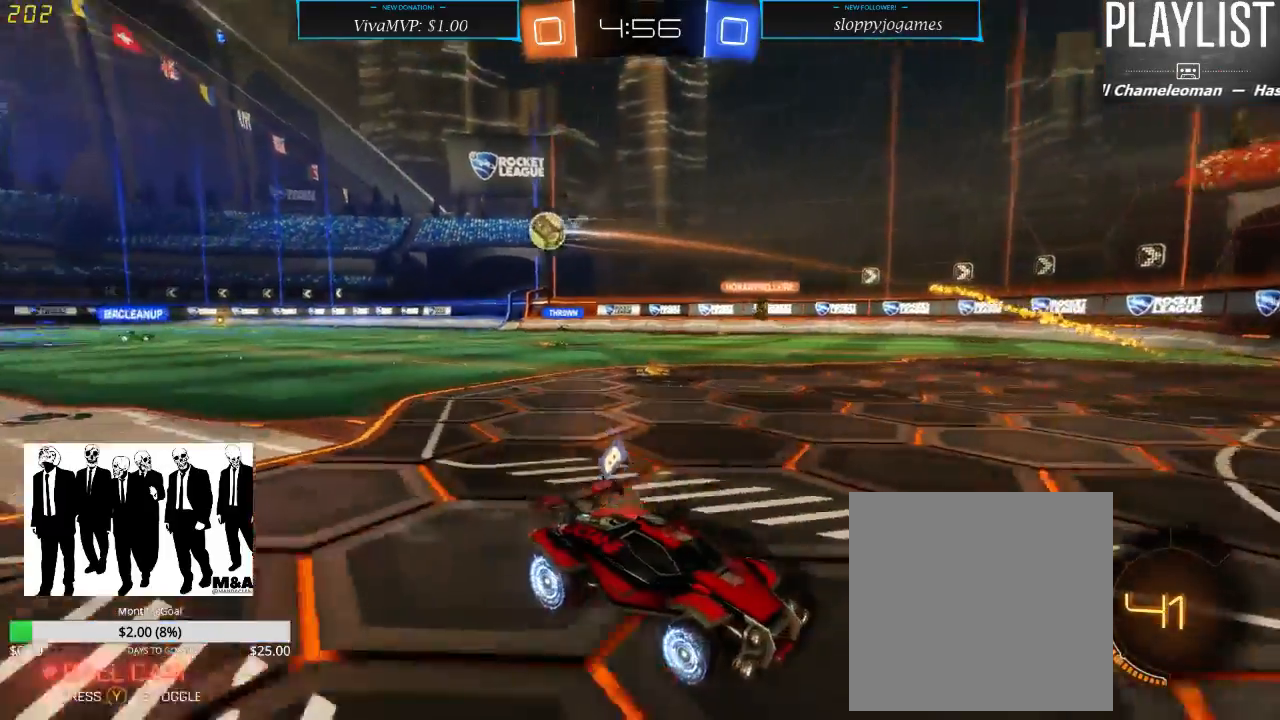
{"buttons": ["R2"], "left_stick": "down-left", "right_stick": "center", "events": [[50, "left_stick", "down-left"], [200, "X", "down"], [383, "X", "up"]]}
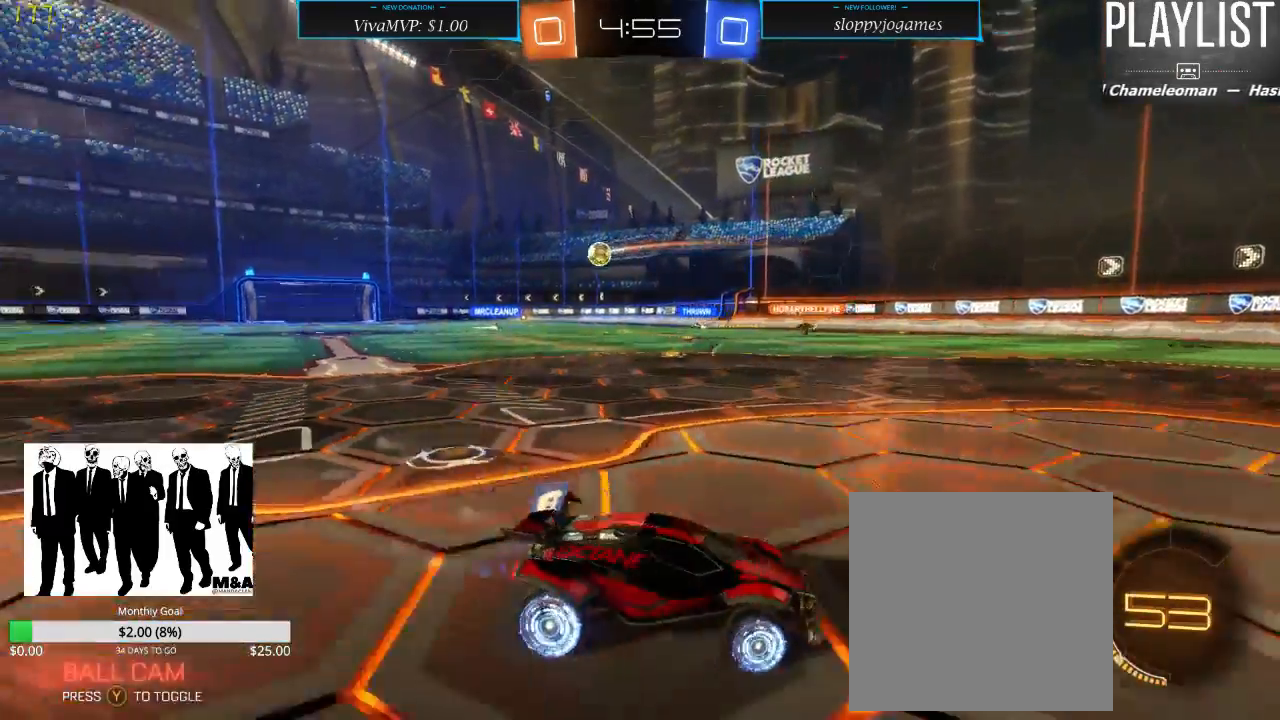
{"buttons": ["R2"], "left_stick": "down-left", "right_stick": "center", "events": []}
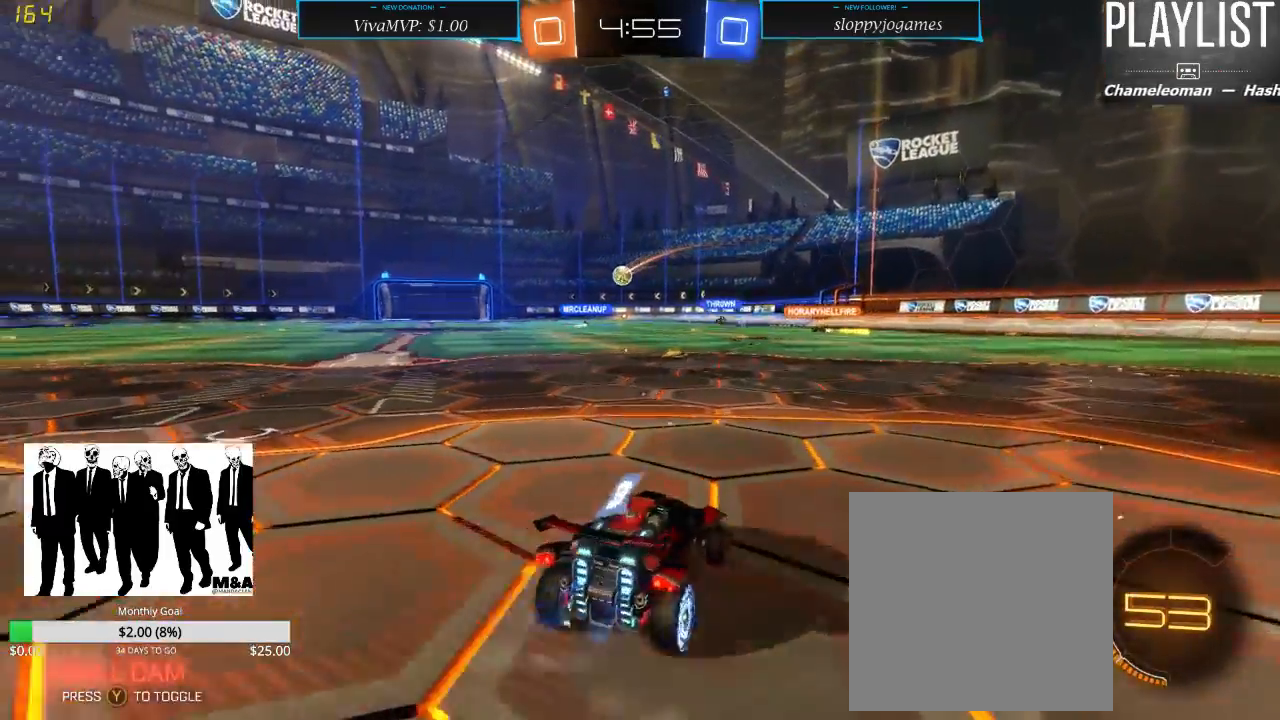
{"buttons": ["R1", "R2"], "left_stick": "center", "right_stick": "center", "events": [[250, "left_stick", "center"], [333, "left_stick", "right"], [467, "left_stick", "center"], [500, "R1", "down"]]}
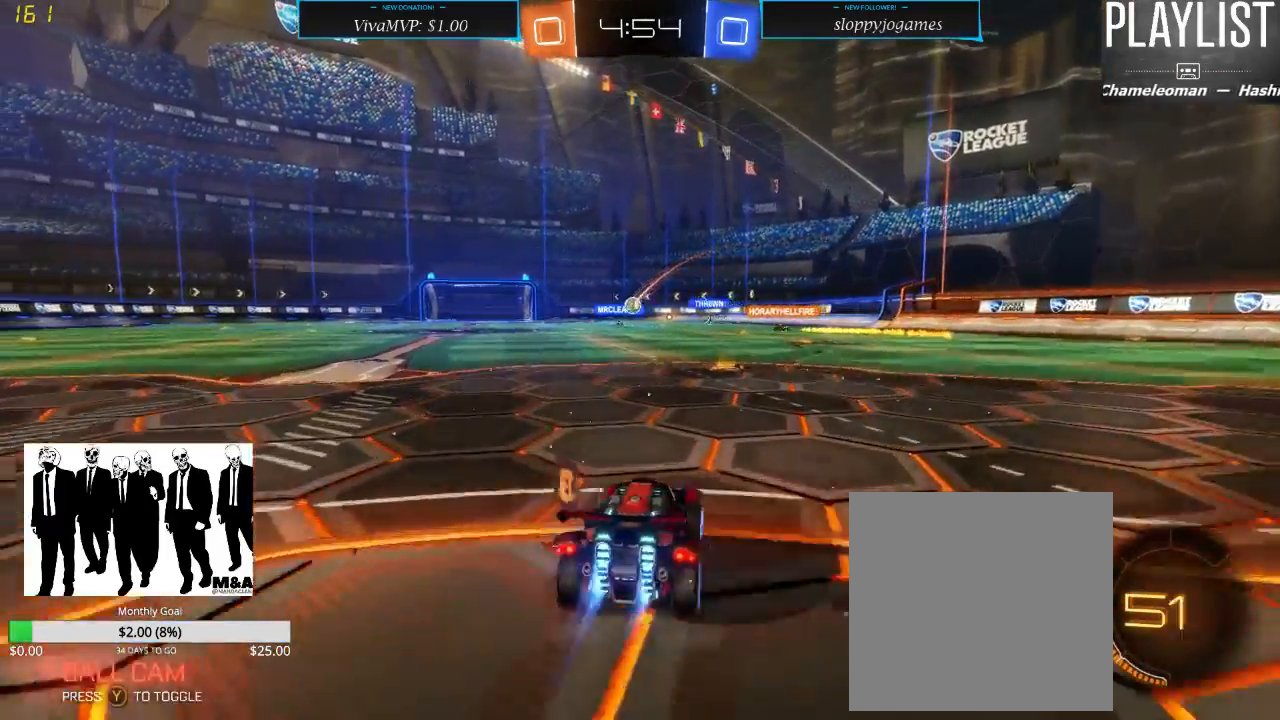
{"buttons": ["R2"], "left_stick": "center", "right_stick": "center", "events": [[433, "R1", "up"]]}
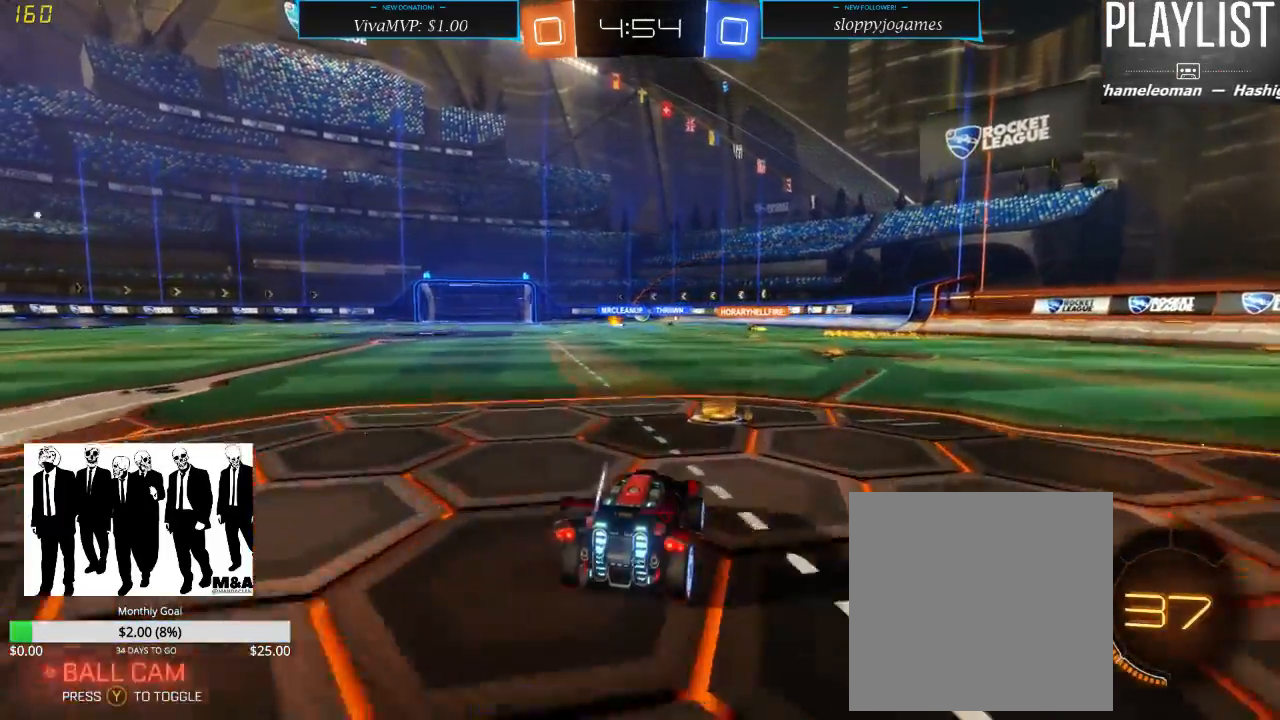
{"buttons": ["R2"], "left_stick": "up", "right_stick": "center", "events": [[167, "left_stick", "up"], [233, "A", "down"], [300, "A", "up"], [417, "A", "down"], [450, "A", "up"]]}
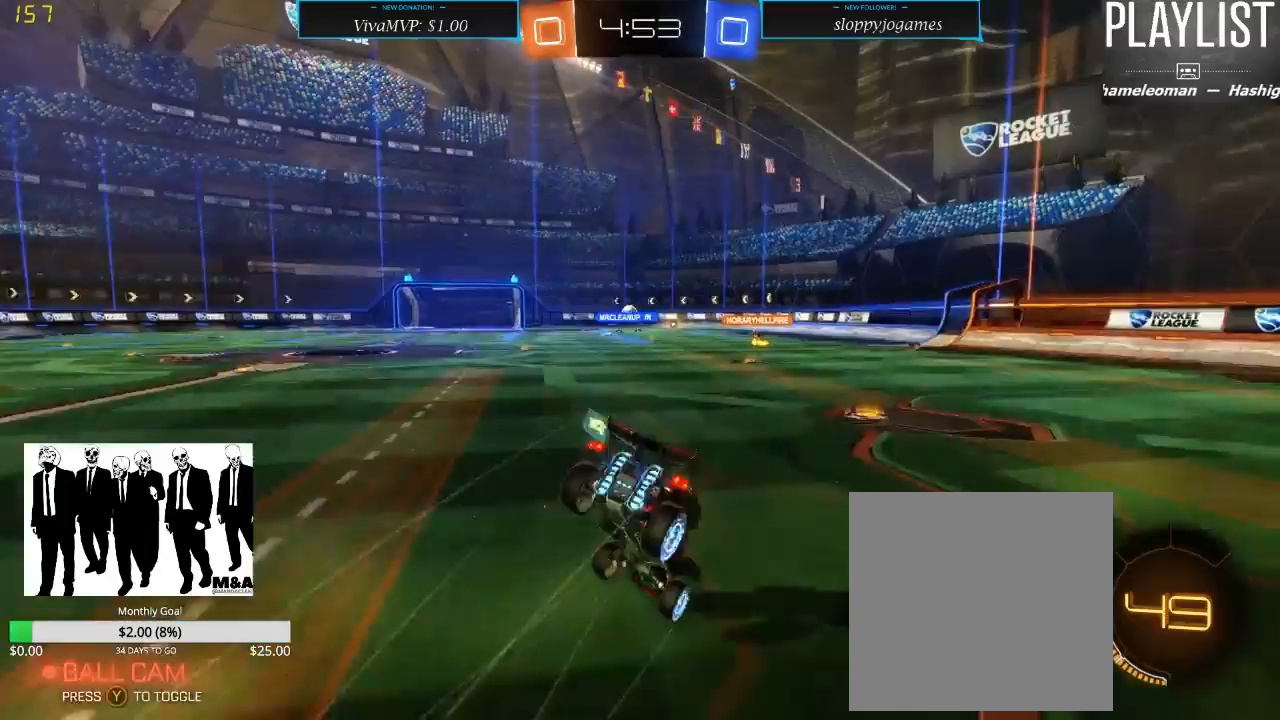
{"buttons": ["R2"], "left_stick": "center", "right_stick": "center", "events": [[167, "left_stick", "center"]]}
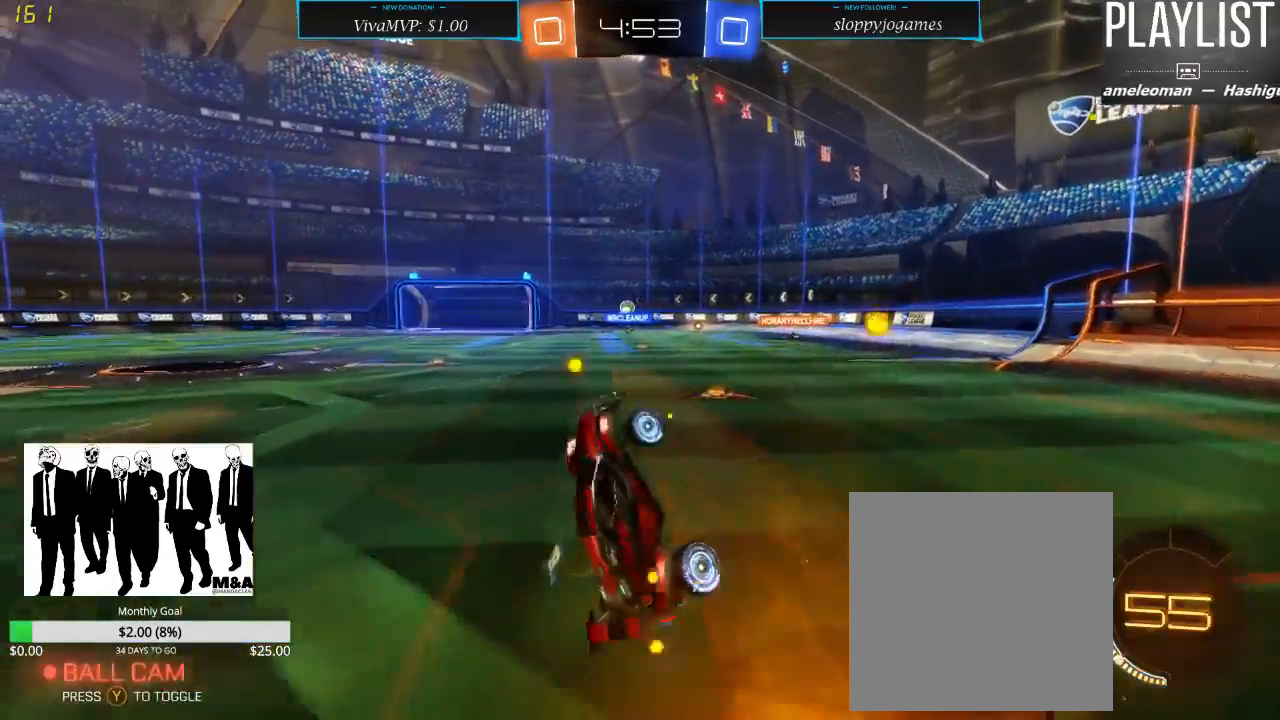
{"buttons": ["R2"], "left_stick": "center", "right_stick": "center", "events": []}
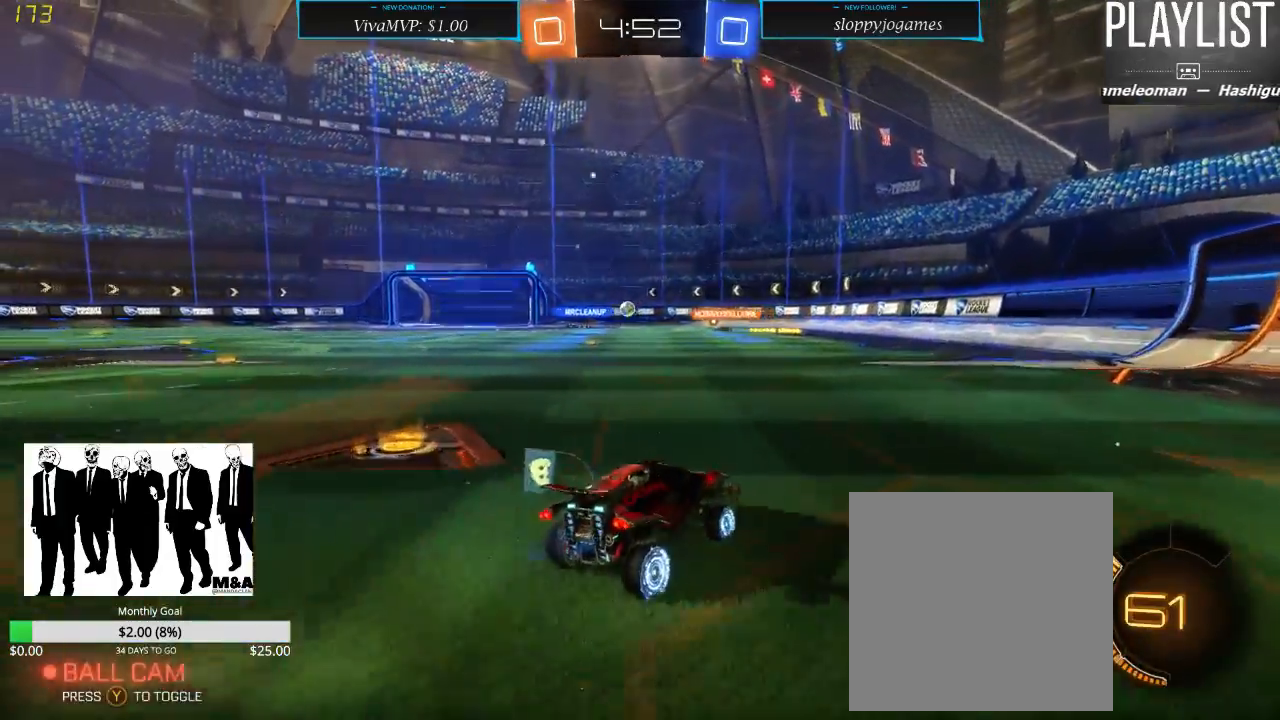
{"buttons": ["X", "R2"], "left_stick": "down-left", "right_stick": "center", "events": [[367, "left_stick", "down-left"], [467, "X", "down"]]}
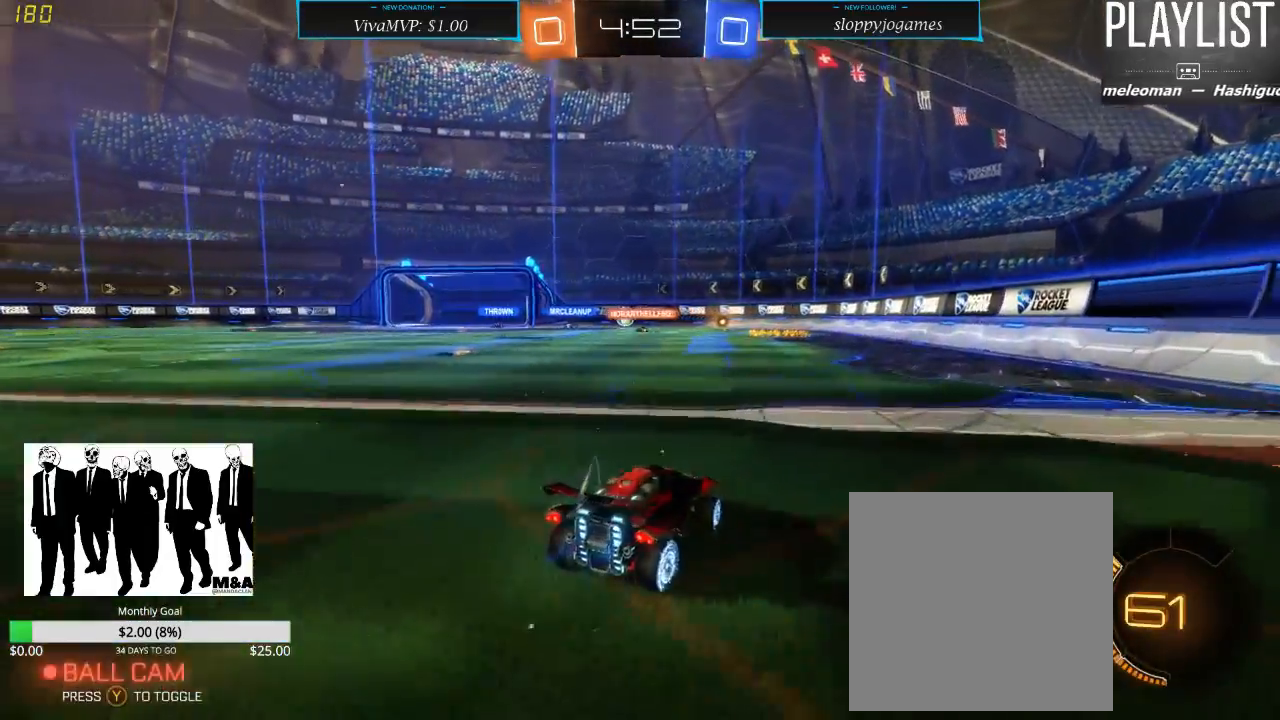
{"buttons": ["R2"], "left_stick": "center", "right_stick": "center", "events": [[33, "X", "up"], [400, "left_stick", "center"]]}
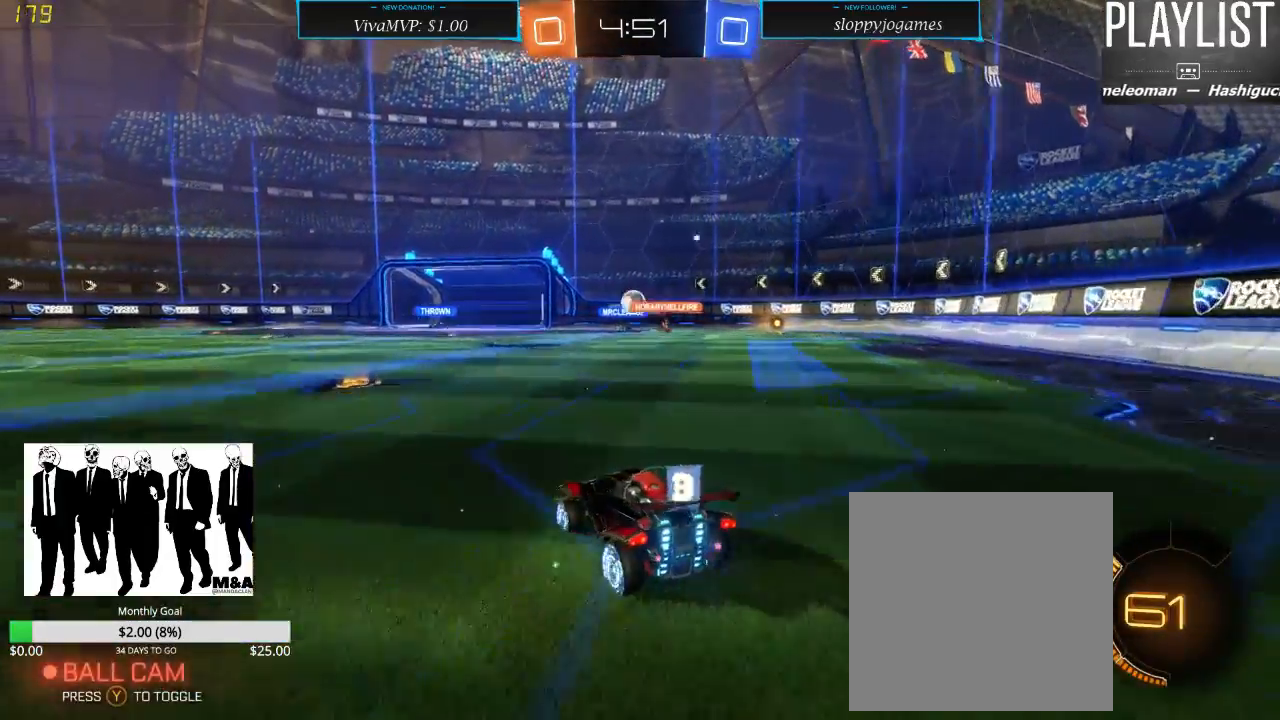
{"buttons": ["R2"], "left_stick": "center", "right_stick": "center", "events": [[283, "left_stick", "down-left"], [483, "left_stick", "center"]]}
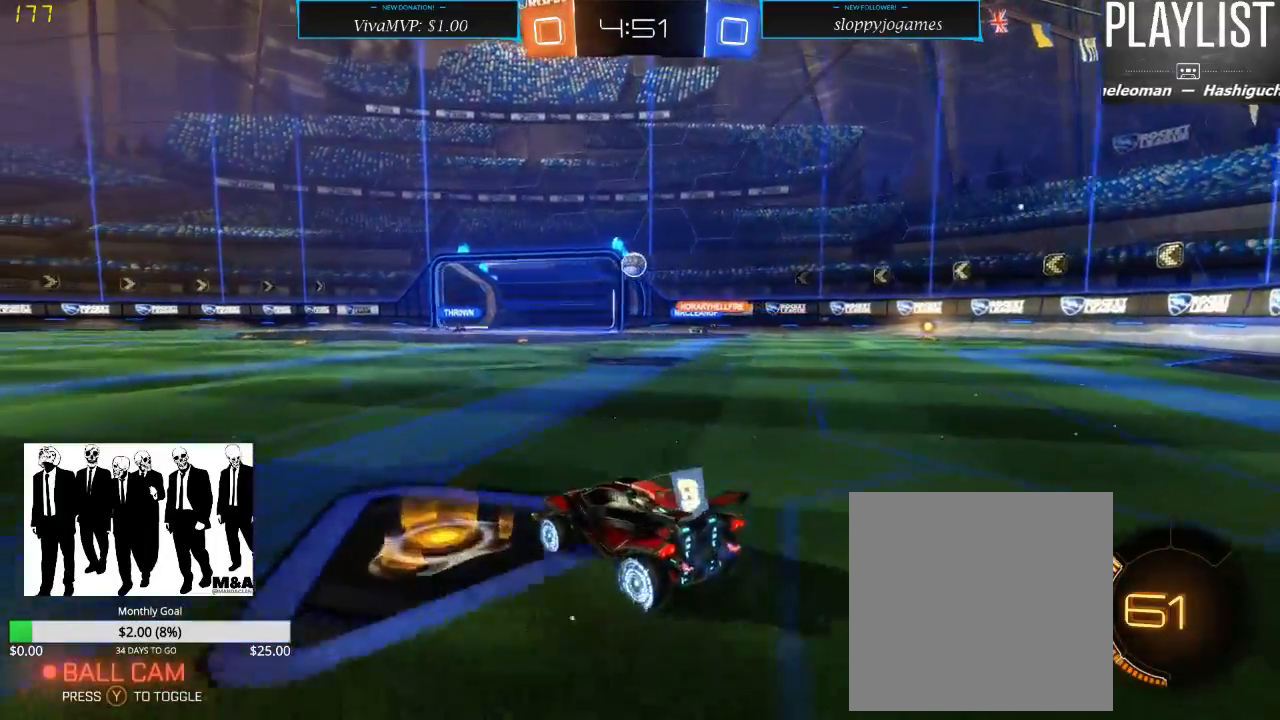
{"buttons": ["R2"], "left_stick": "center", "right_stick": "center", "events": [[200, "R1", "down"], [500, "R1", "up"]]}
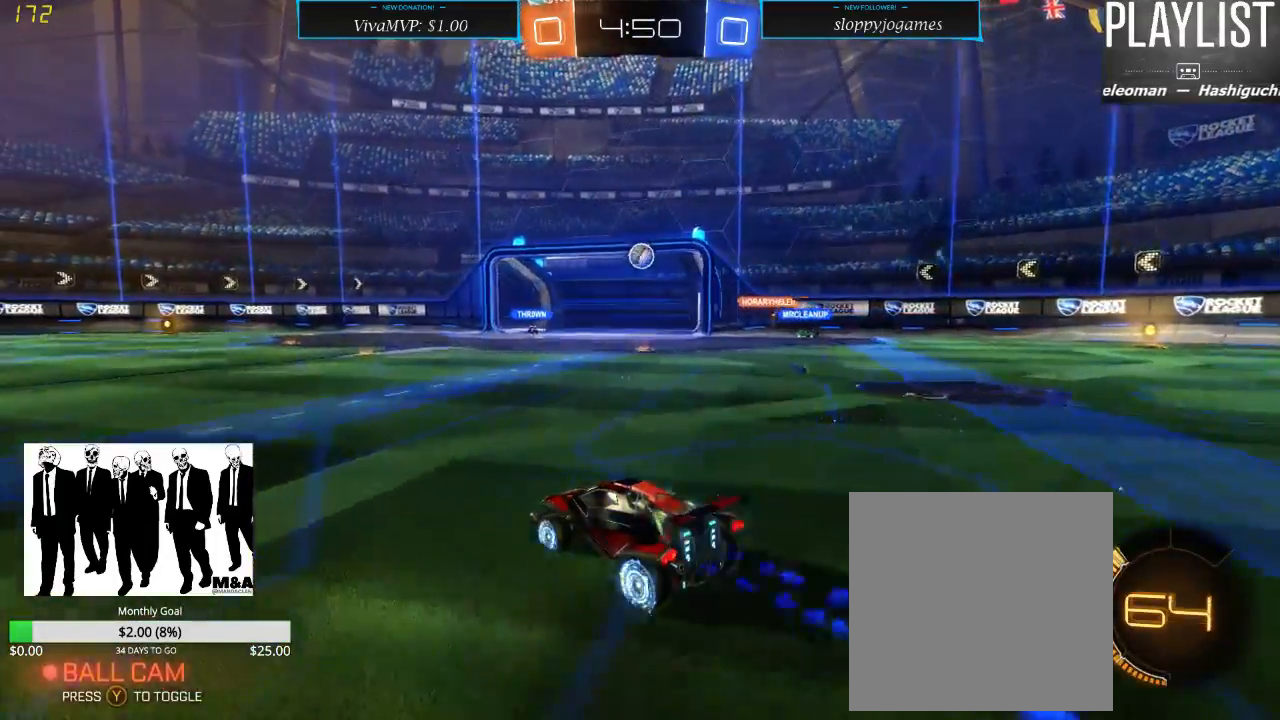
{"buttons": ["R2"], "left_stick": "center", "right_stick": "center", "events": []}
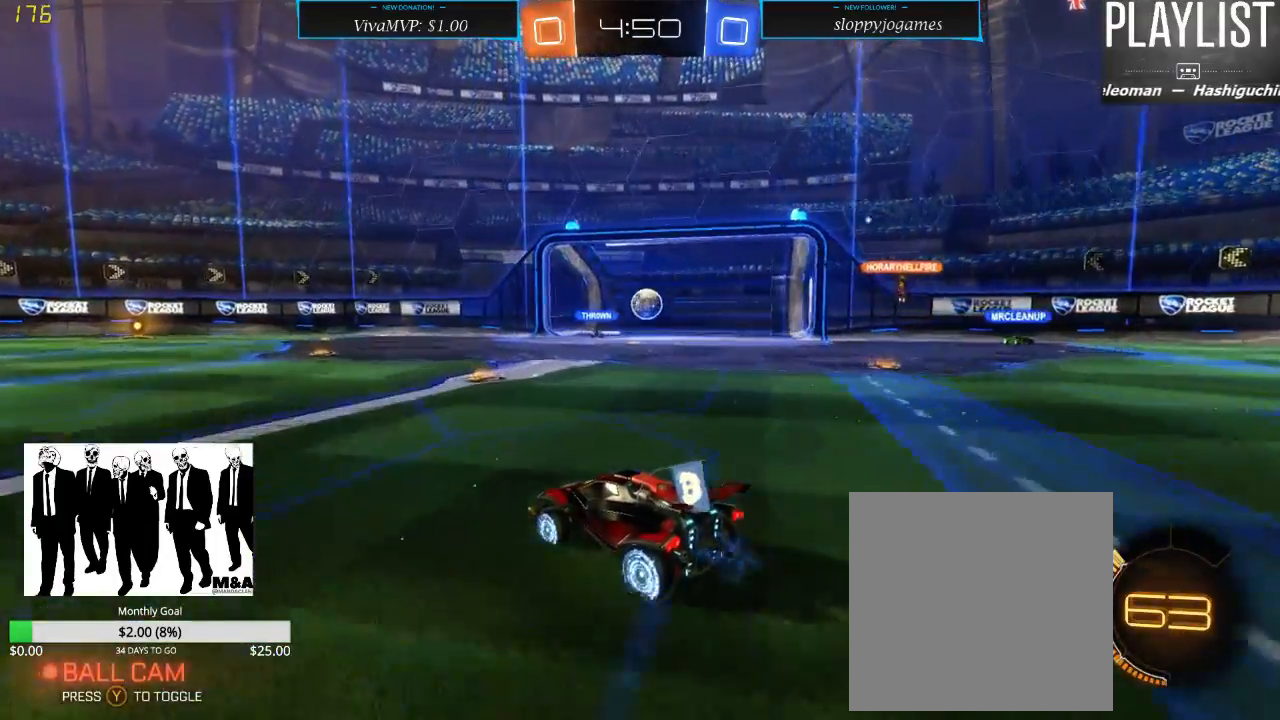
{"buttons": [], "left_stick": "right", "right_stick": "center", "events": [[200, "left_stick", "right"], [367, "R2", "up"]]}
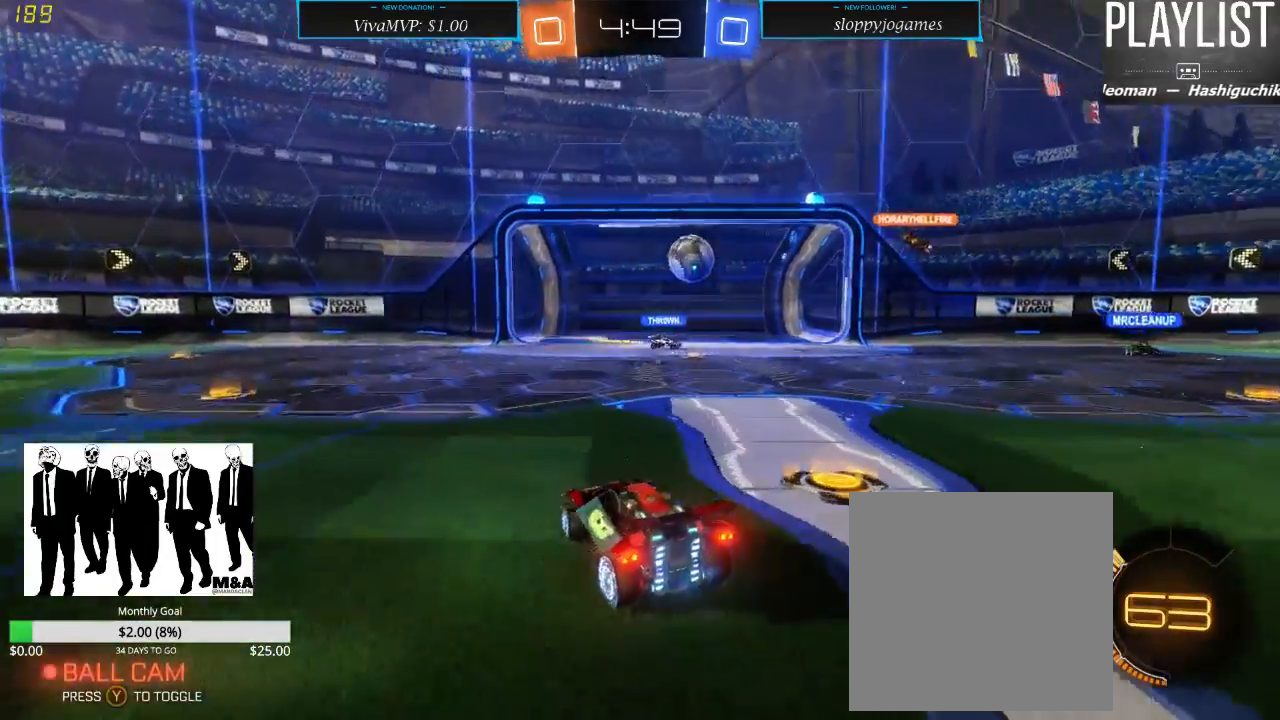
{"buttons": ["R2"], "left_stick": "right", "right_stick": "center", "events": [[133, "R2", "down"], [217, "X", "down"], [350, "X", "up"]]}
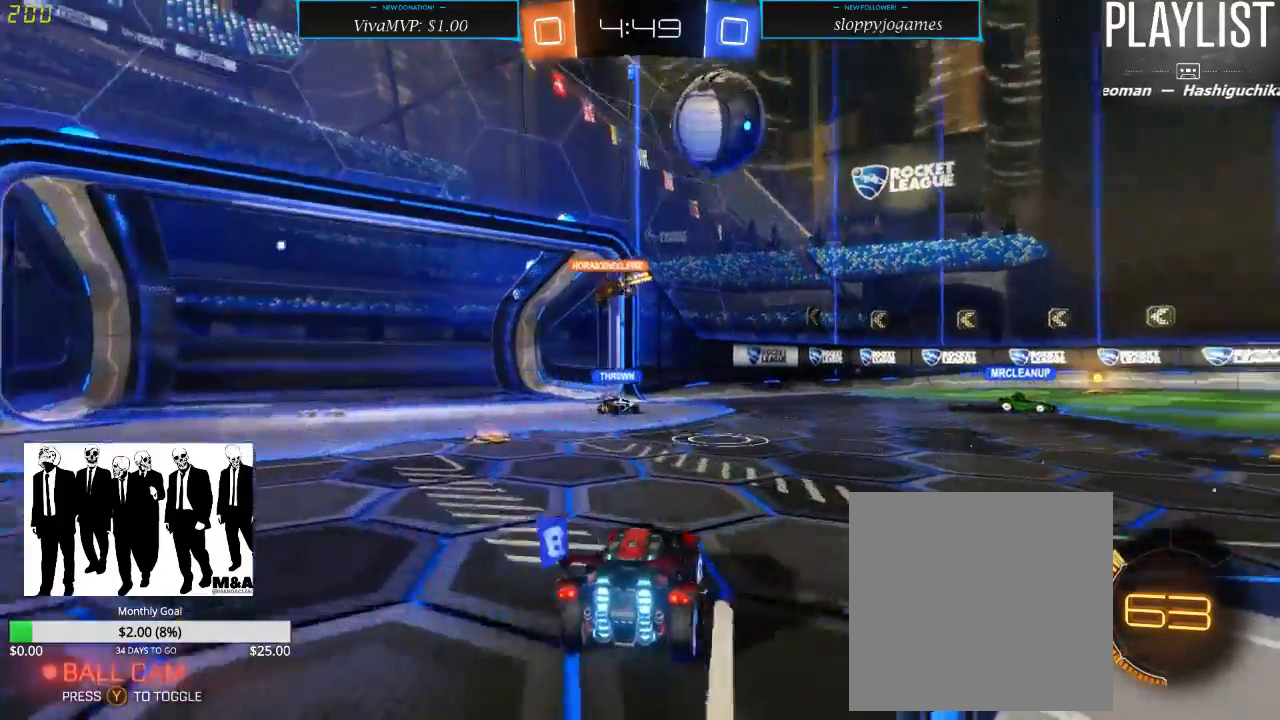
{"buttons": ["R1", "R2"], "left_stick": "right", "right_stick": "center", "events": [[367, "R1", "down"]]}
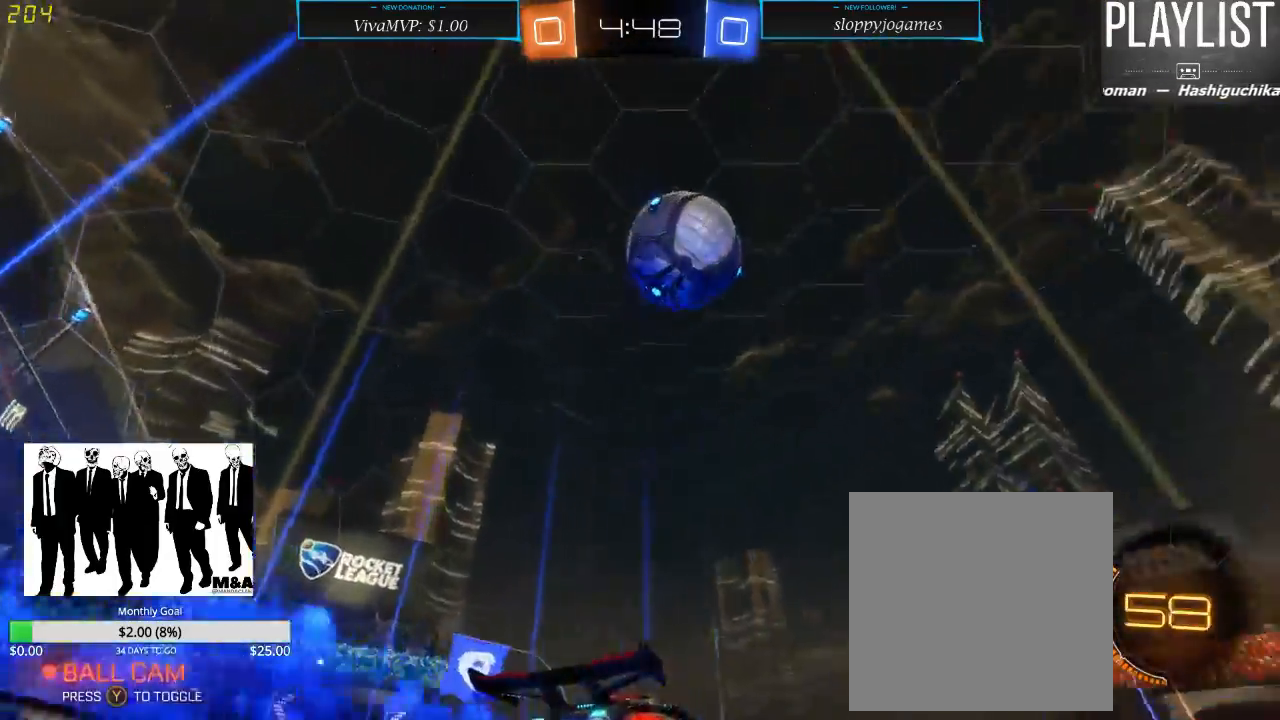
{"buttons": ["R1", "R2"], "left_stick": "up", "right_stick": "center", "events": [[417, "A", "down"], [417, "left_stick", "up"], [467, "A", "up"]]}
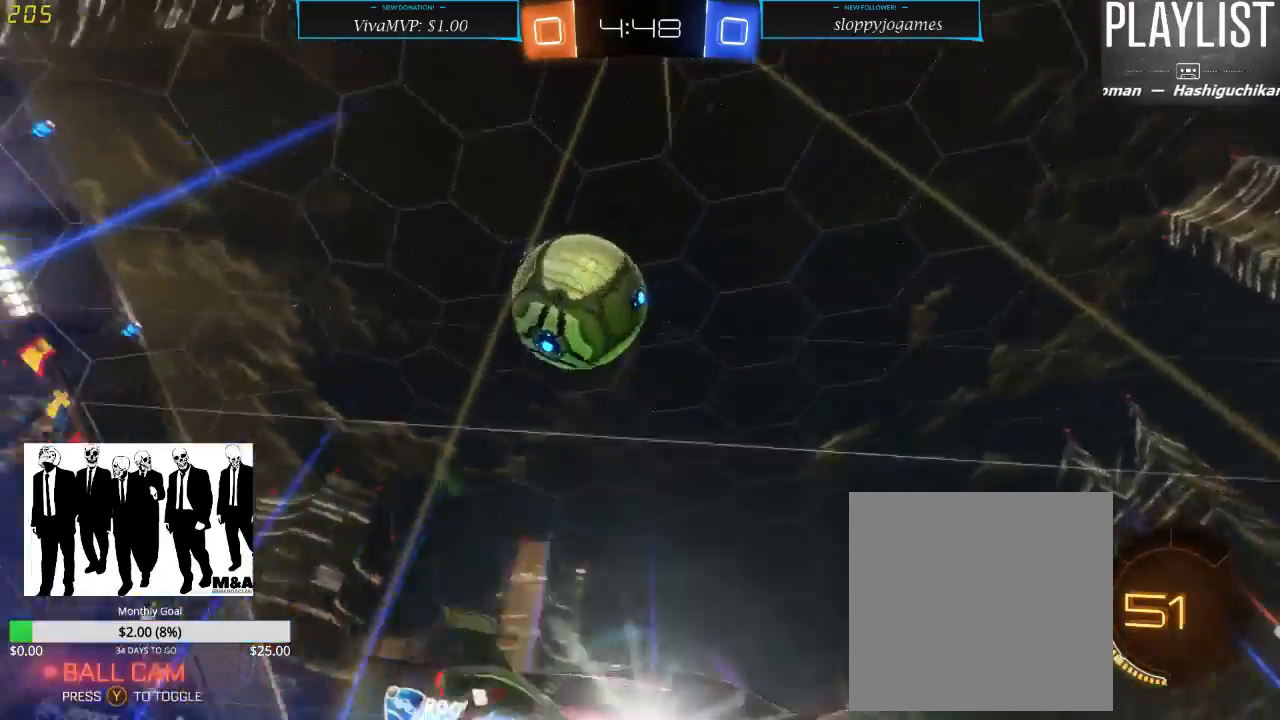
{"buttons": ["R2"], "left_stick": "center", "right_stick": "center", "events": [[50, "A", "down"], [117, "A", "up"], [200, "R1", "up"], [300, "left_stick", "center"]]}
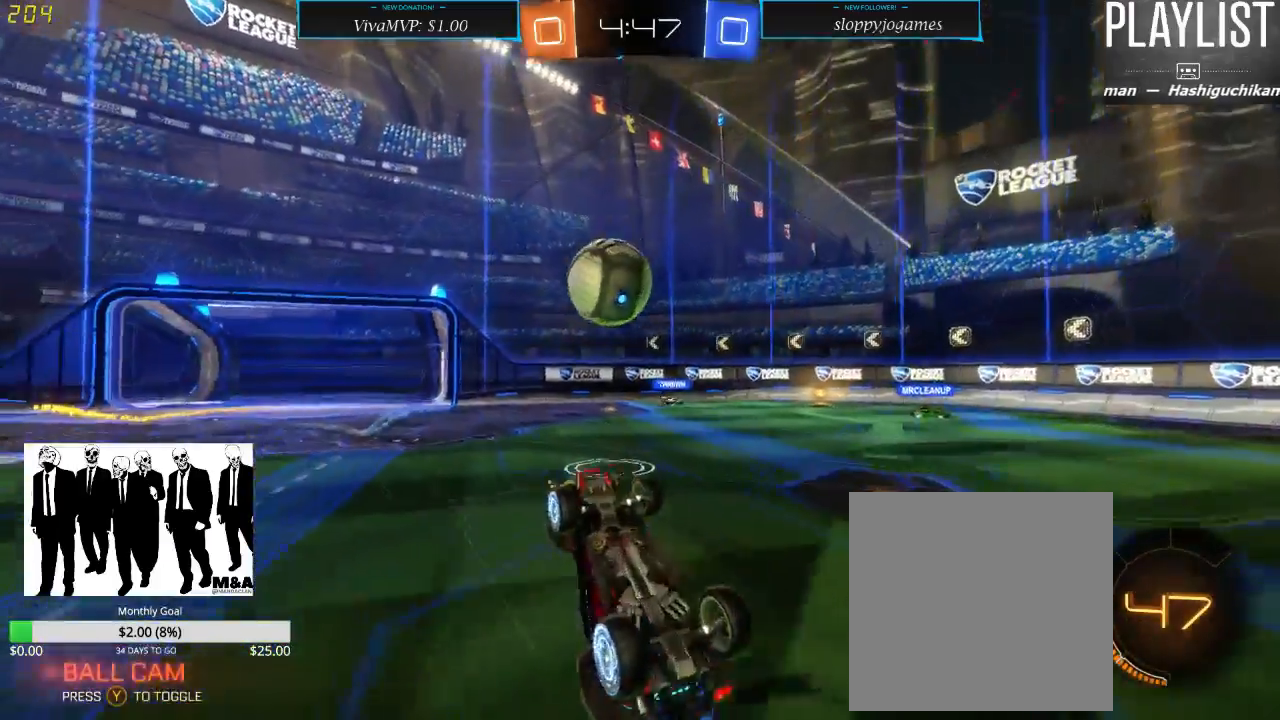
{"buttons": ["R2"], "left_stick": "center", "right_stick": "center", "events": []}
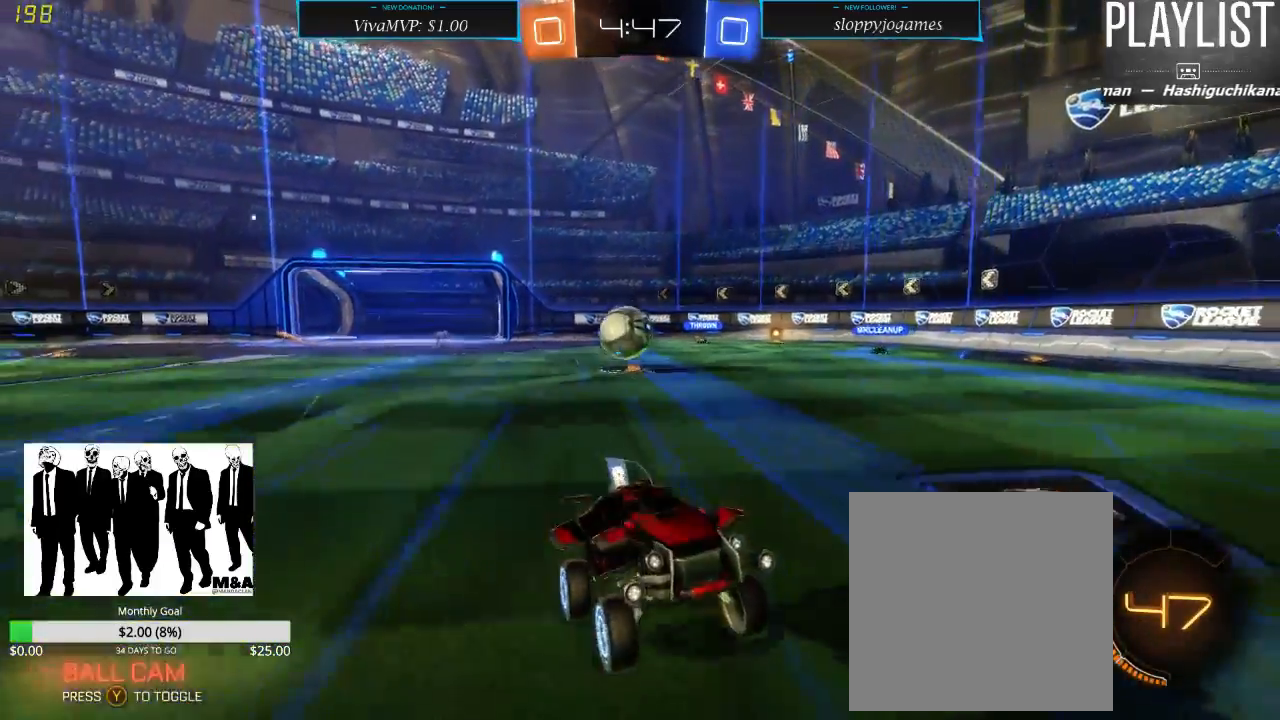
{"buttons": ["R2"], "left_stick": "center", "right_stick": "center", "events": []}
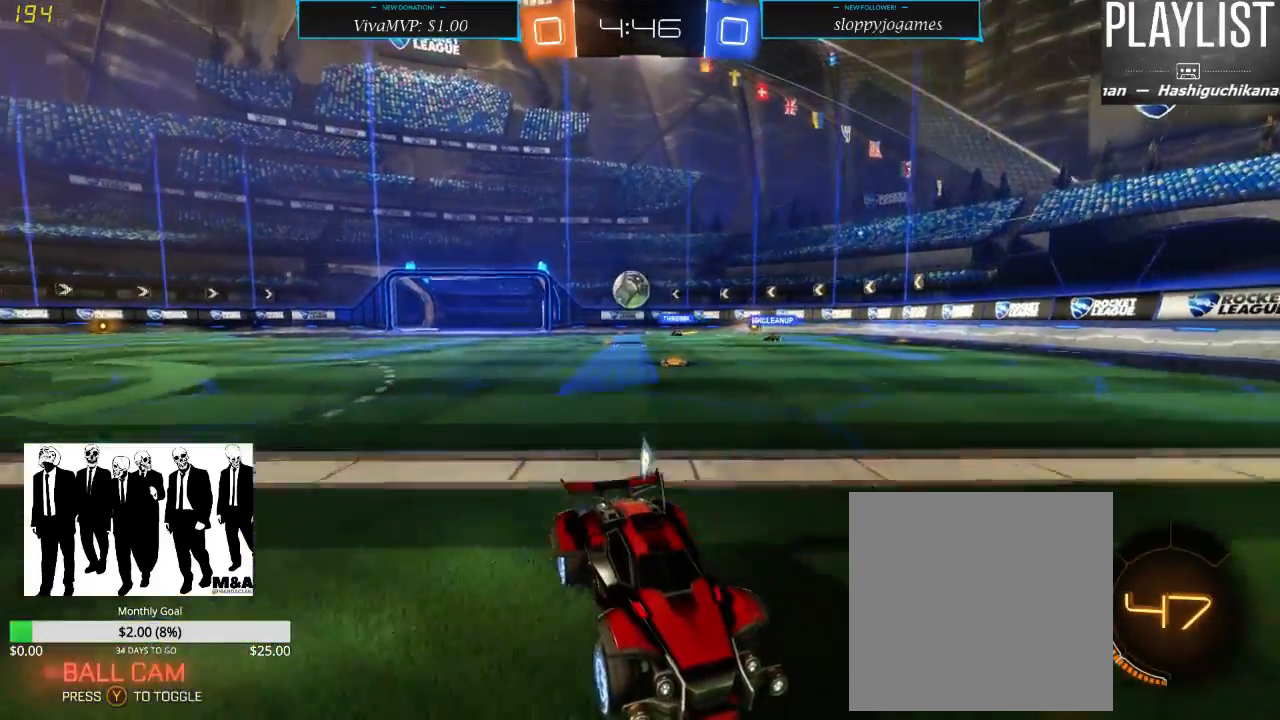
{"buttons": ["R2"], "left_stick": "right", "right_stick": "center", "events": [[383, "left_stick", "right"]]}
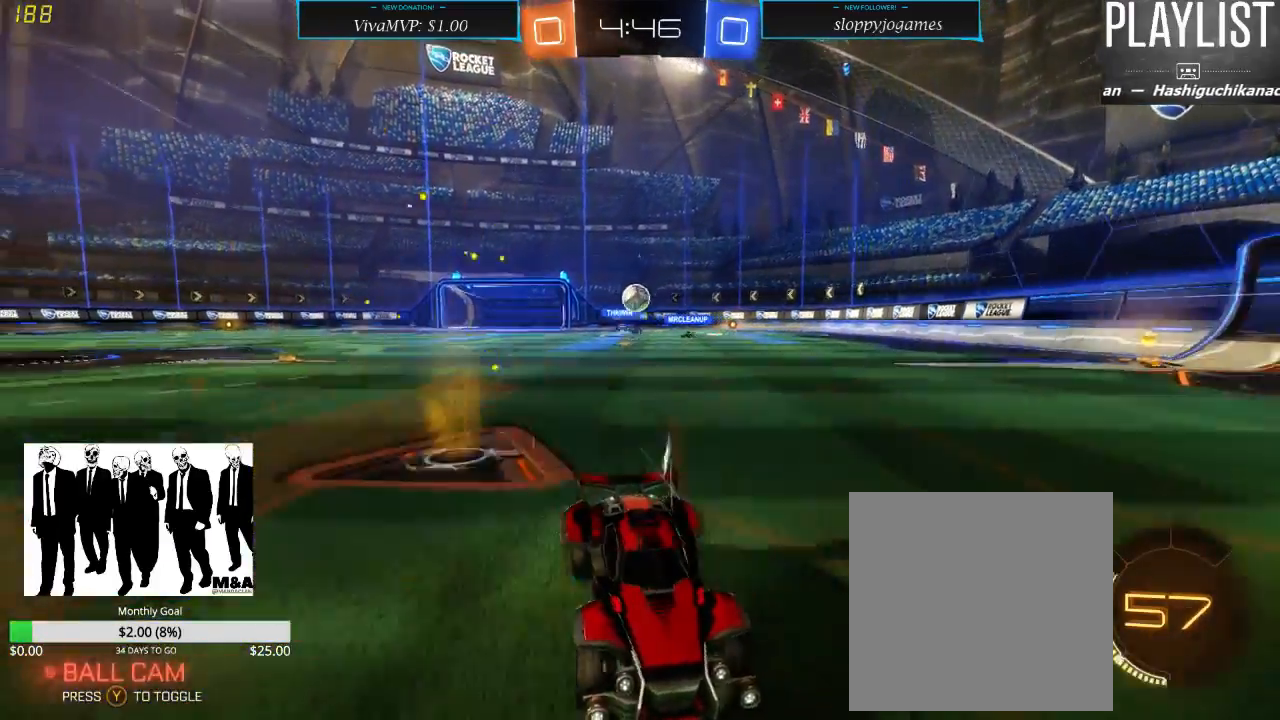
{"buttons": ["X", "R2"], "left_stick": "right", "right_stick": "center", "events": [[133, "left_stick", "center"], [383, "left_stick", "right"], [467, "X", "down"]]}
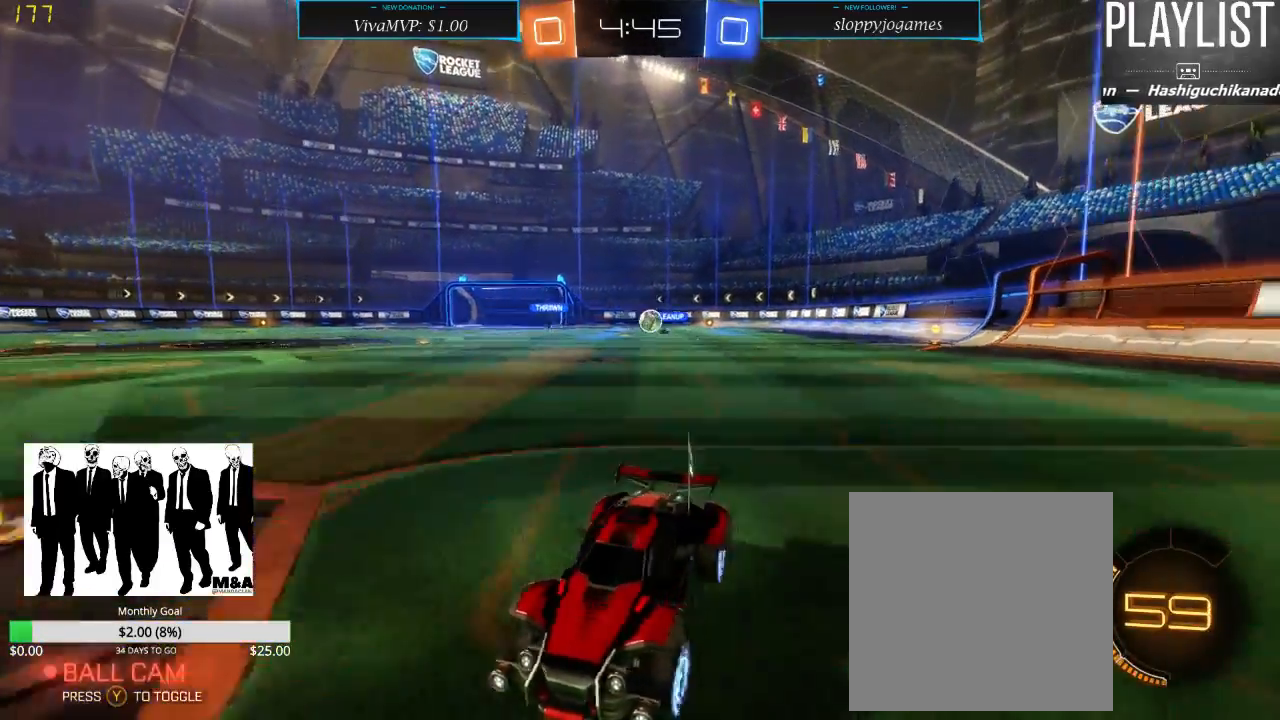
{"buttons": ["R2"], "left_stick": "right", "right_stick": "center", "events": [[67, "X", "up"], [183, "X", "down"], [350, "X", "up"]]}